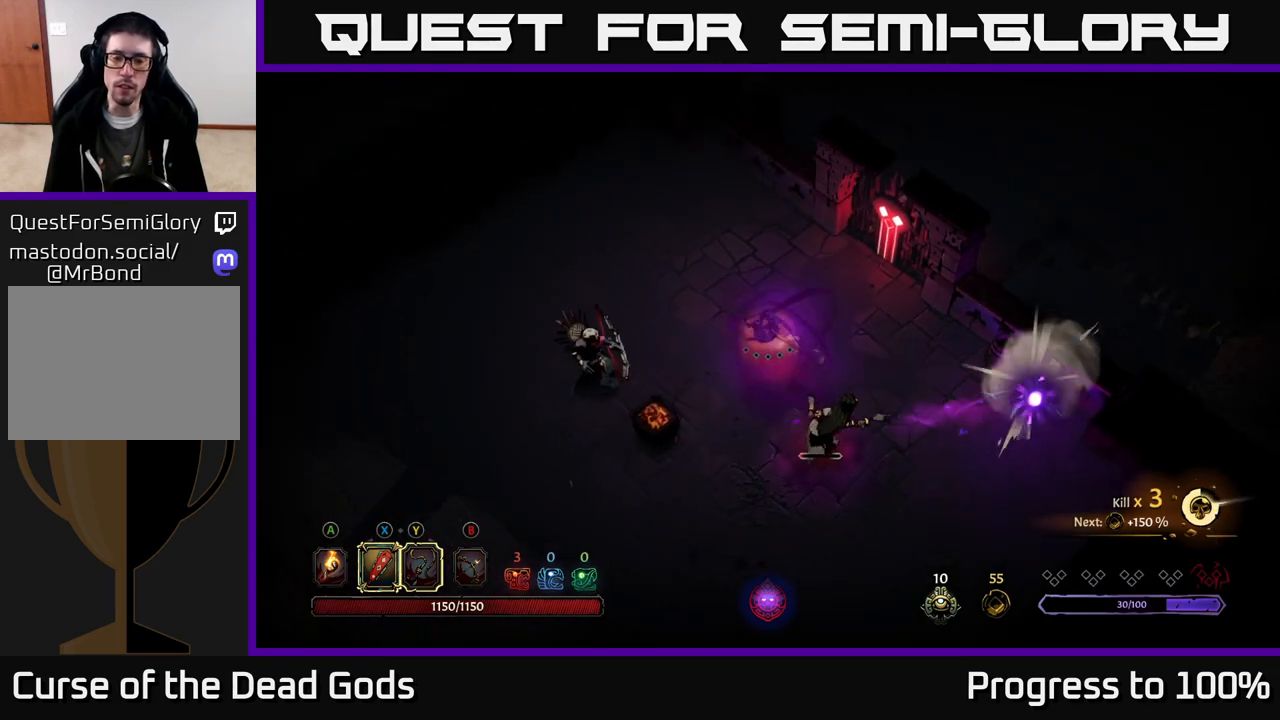
Gameplay with a controller (Xbox layout); each line is a JSON object with the inputs held at the frame after it. "events" lists button and stick changes between this image and that frame as [ms after this image, input, new state], when the widget could be followed in between.
{"buttons": [], "left_stick": "down", "right_stick": "center", "events": [[17, "left_stick", "down"]]}
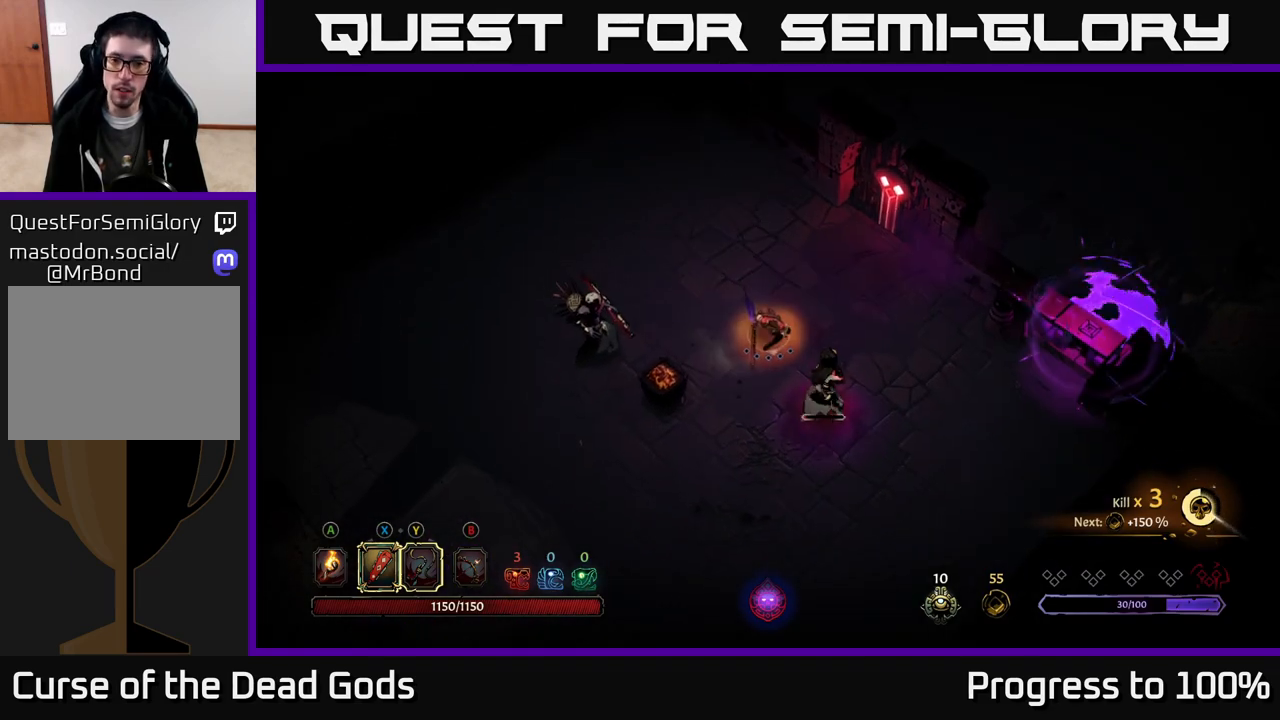
{"buttons": [], "left_stick": "down", "right_stick": "center", "events": []}
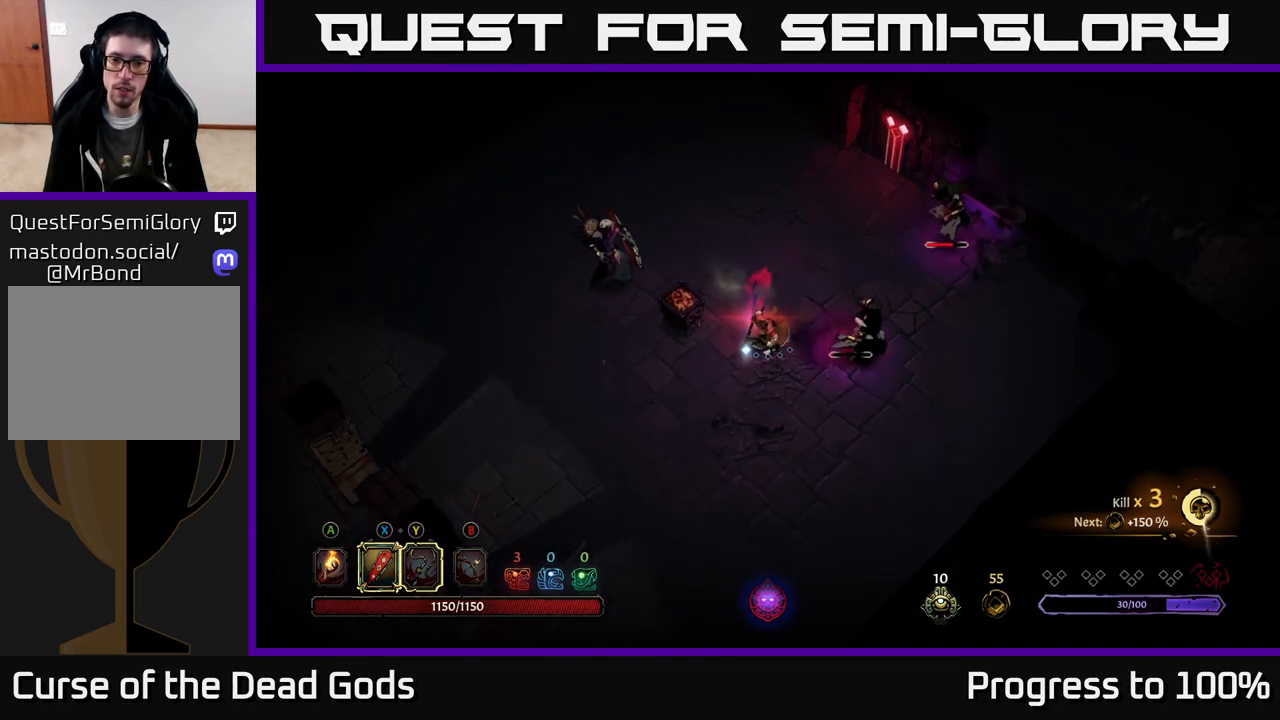
{"buttons": [], "left_stick": "right", "right_stick": "center", "events": [[117, "left_stick", "down-right"], [367, "left_stick", "right"]]}
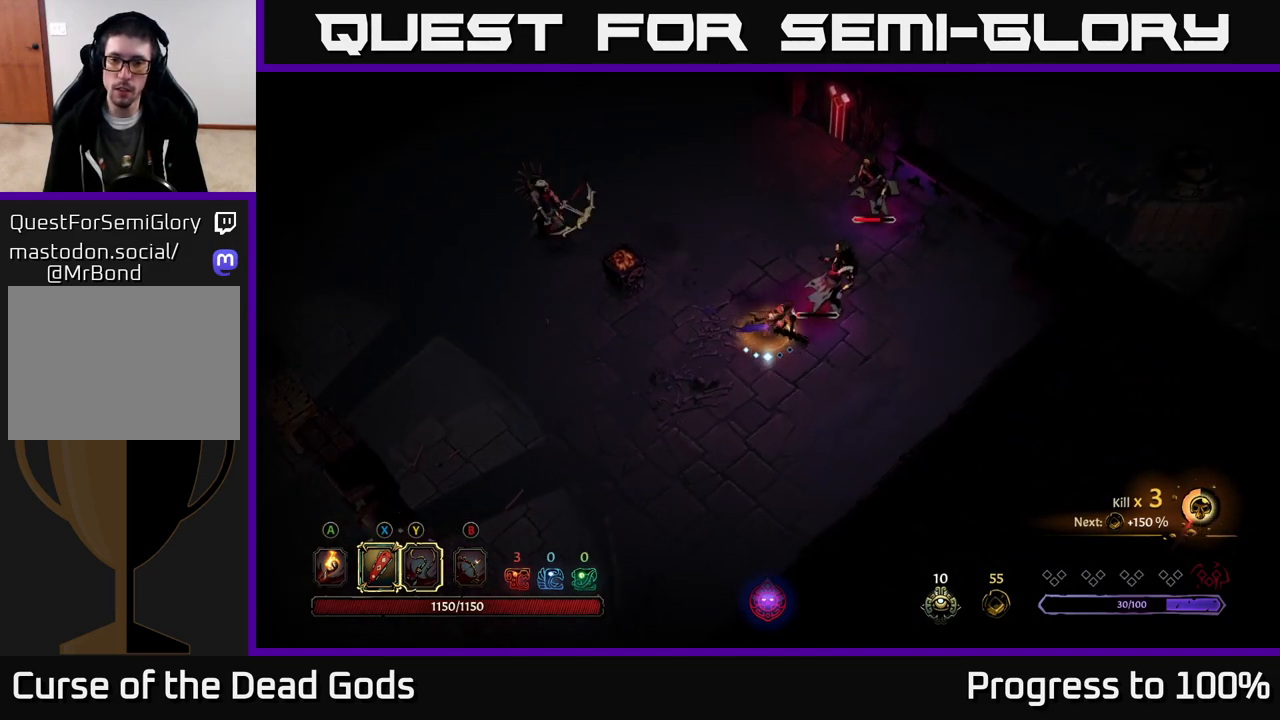
{"buttons": [], "left_stick": "up-right", "right_stick": "center", "events": [[33, "left_stick", "up-right"], [283, "X", "down"], [383, "X", "up"]]}
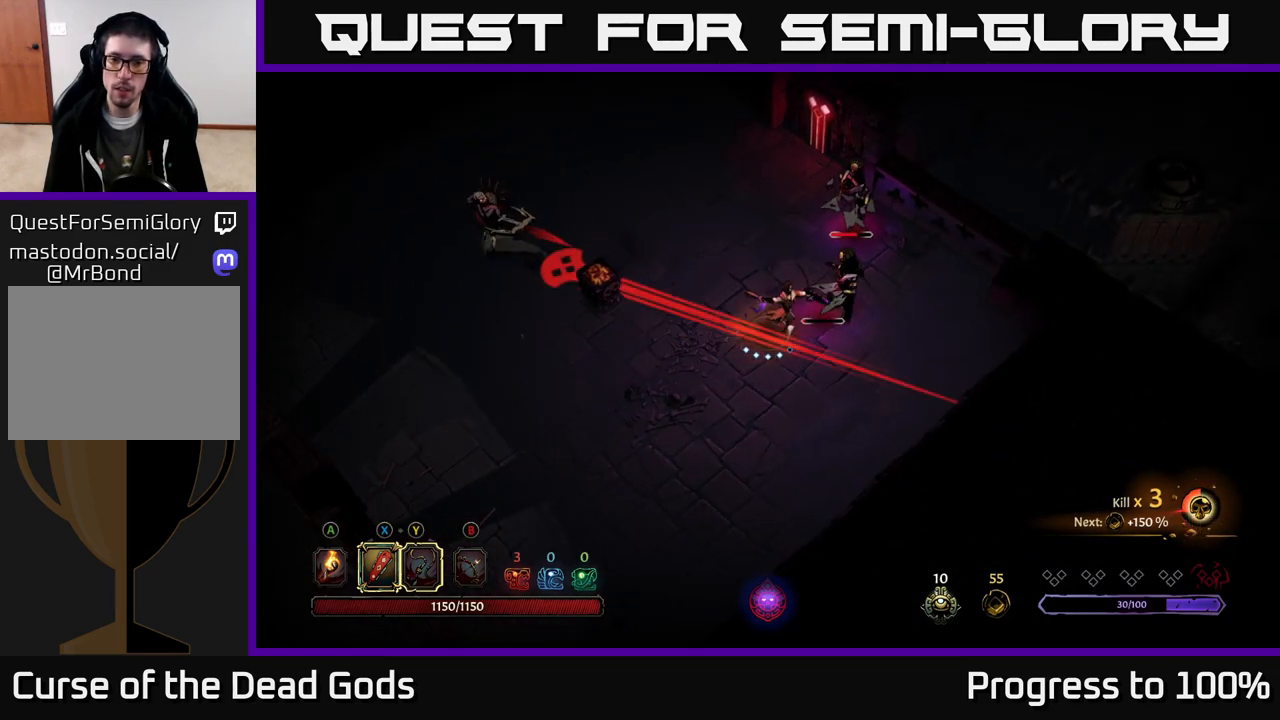
{"buttons": [], "left_stick": "up-right", "right_stick": "center", "events": [[150, "X", "down"], [283, "X", "up"], [333, "R2", "down"], [433, "R2", "up"]]}
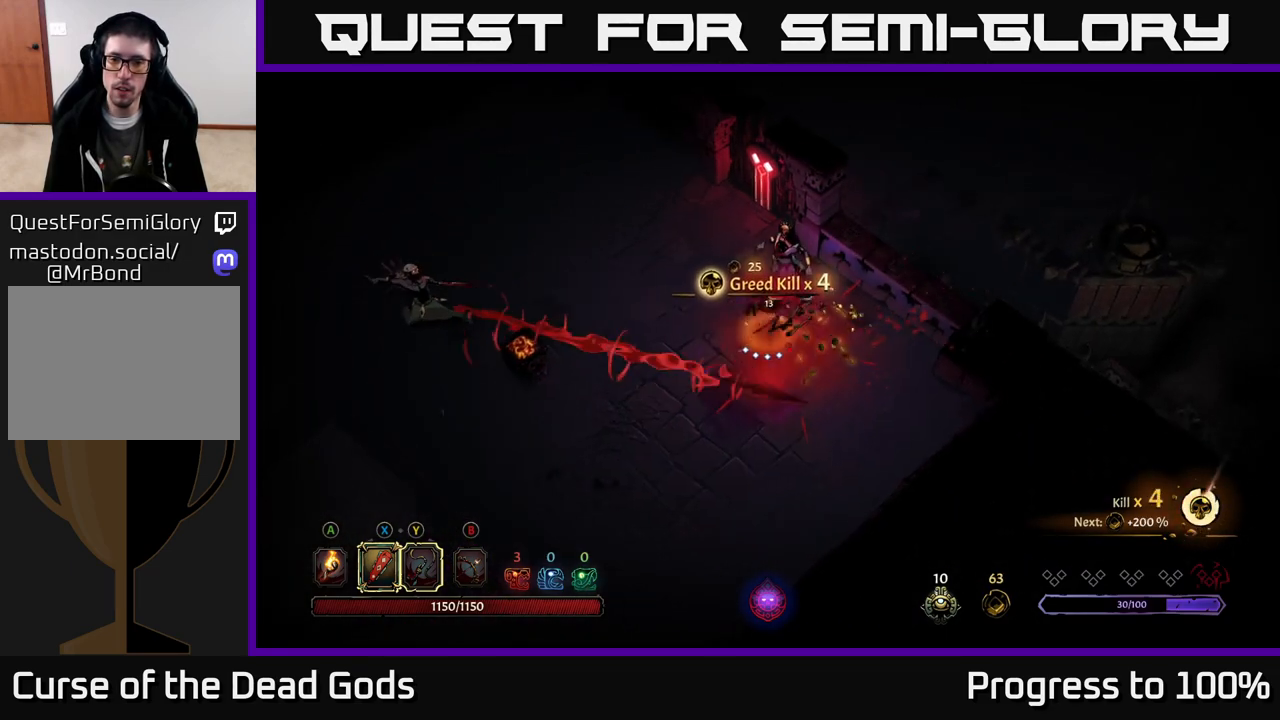
{"buttons": ["X"], "left_stick": "up-left", "right_stick": "center", "events": [[33, "left_stick", "center"], [267, "left_stick", "left"], [417, "X", "down"], [483, "left_stick", "up-left"]]}
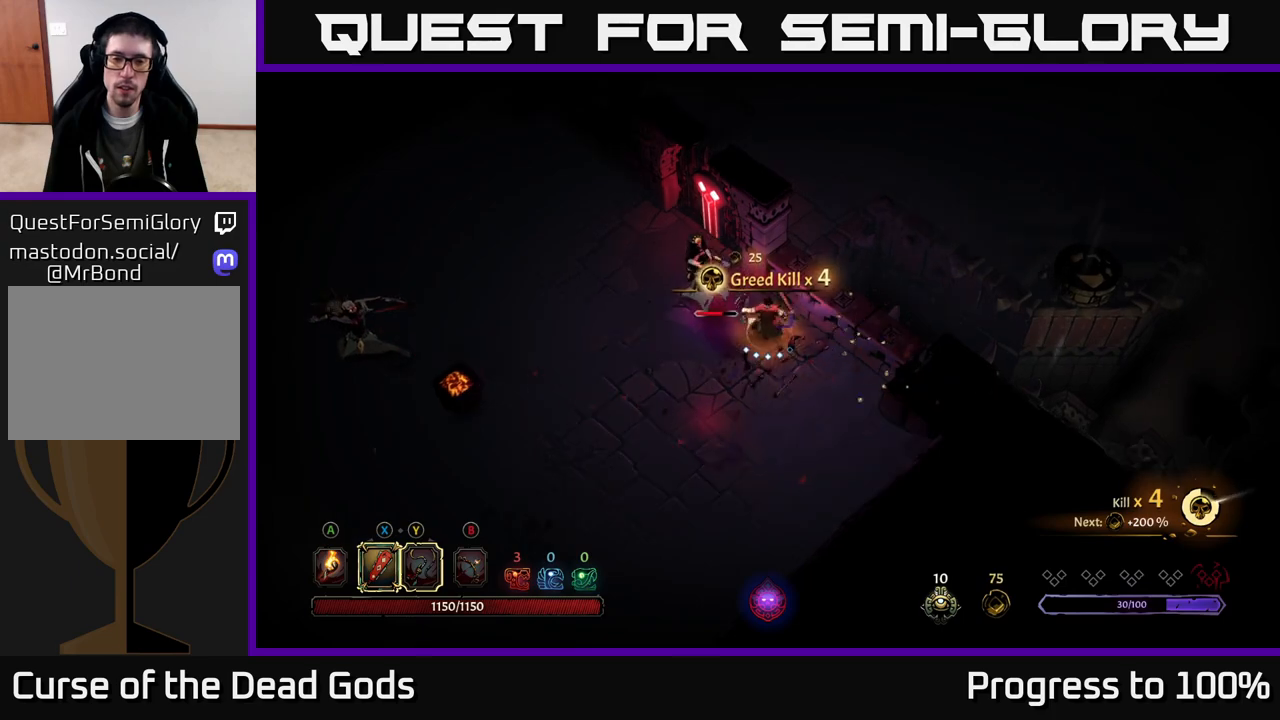
{"buttons": [], "left_stick": "up-left", "right_stick": "center", "events": [[50, "X", "up"], [283, "X", "down"], [433, "X", "up"]]}
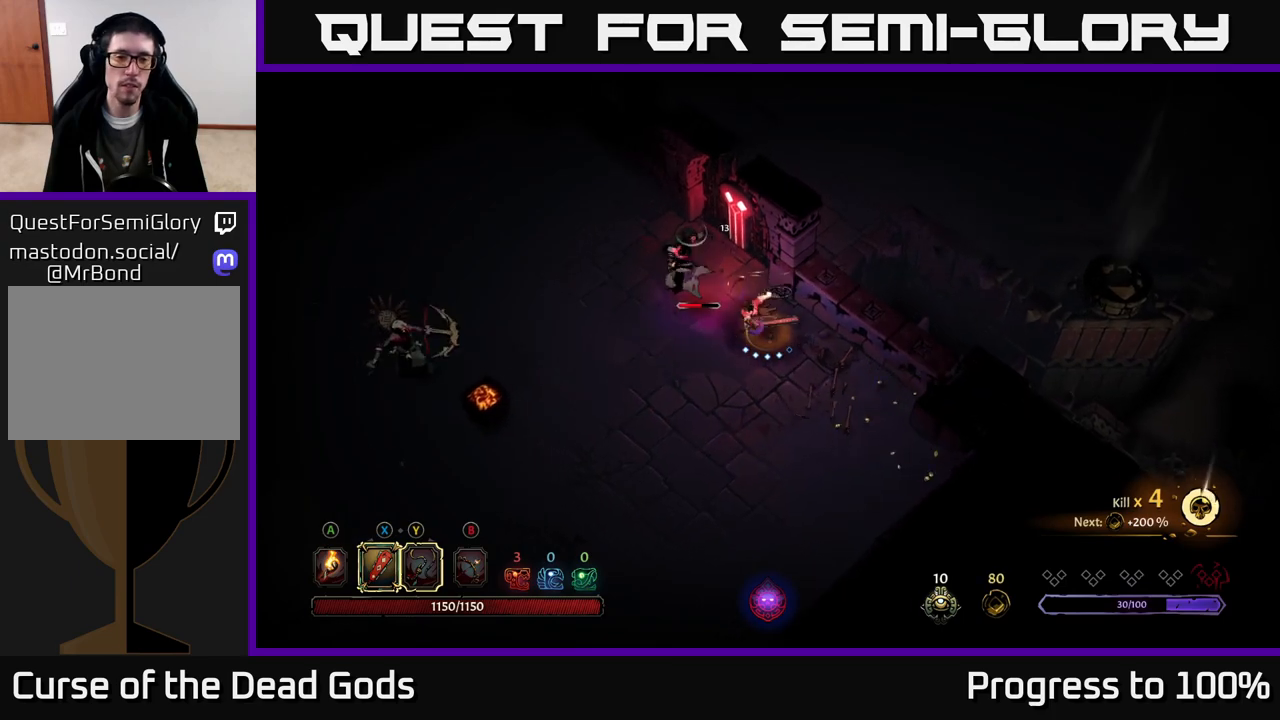
{"buttons": [], "left_stick": "up-left", "right_stick": "center", "events": [[183, "X", "down"], [367, "X", "up"]]}
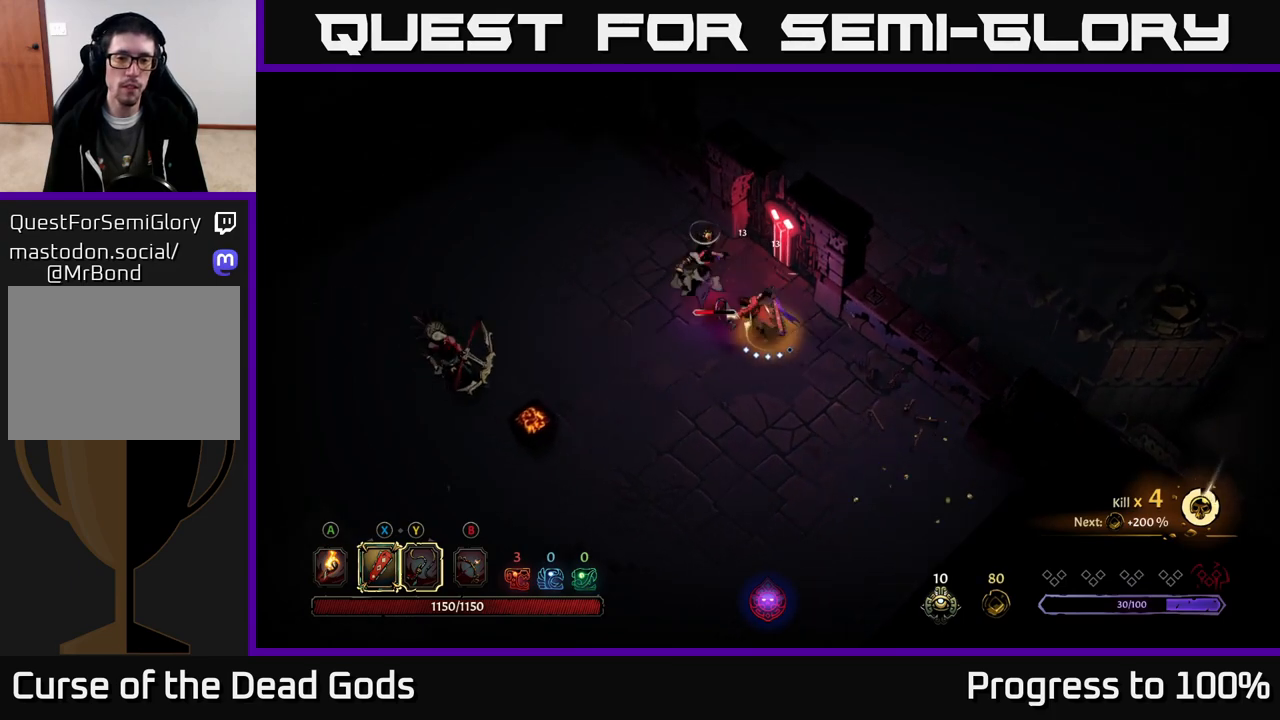
{"buttons": [], "left_stick": "up-left", "right_stick": "center", "events": [[100, "X", "down"], [233, "X", "up"]]}
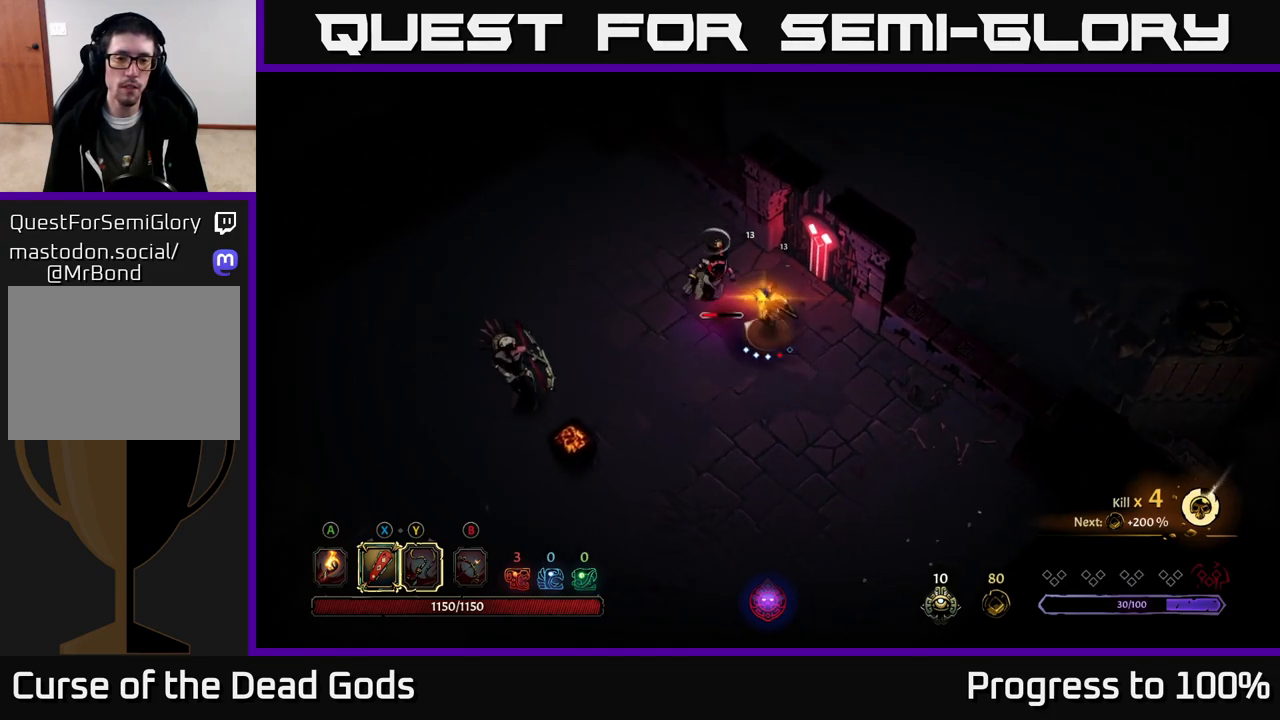
{"buttons": [], "left_stick": "left", "right_stick": "center", "events": [[133, "left_stick", "center"], [350, "left_stick", "left"]]}
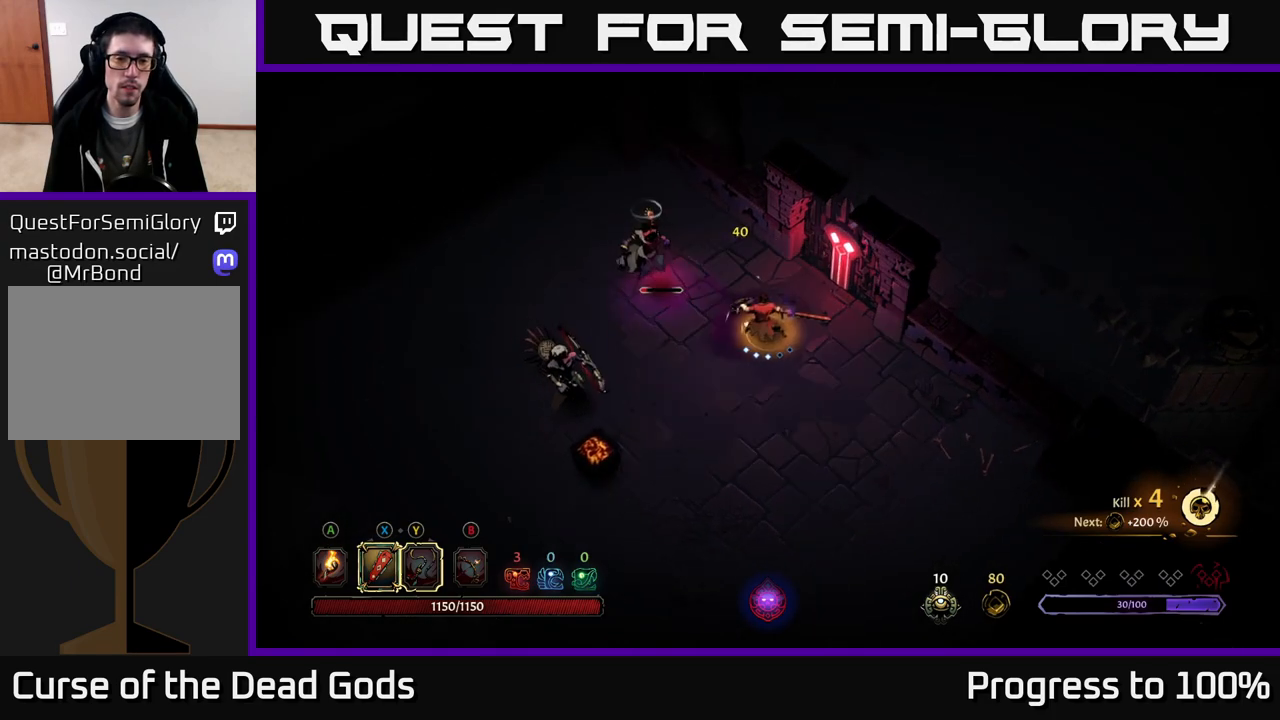
{"buttons": [], "left_stick": "left", "right_stick": "center", "events": [[183, "X", "down"], [250, "X", "up"]]}
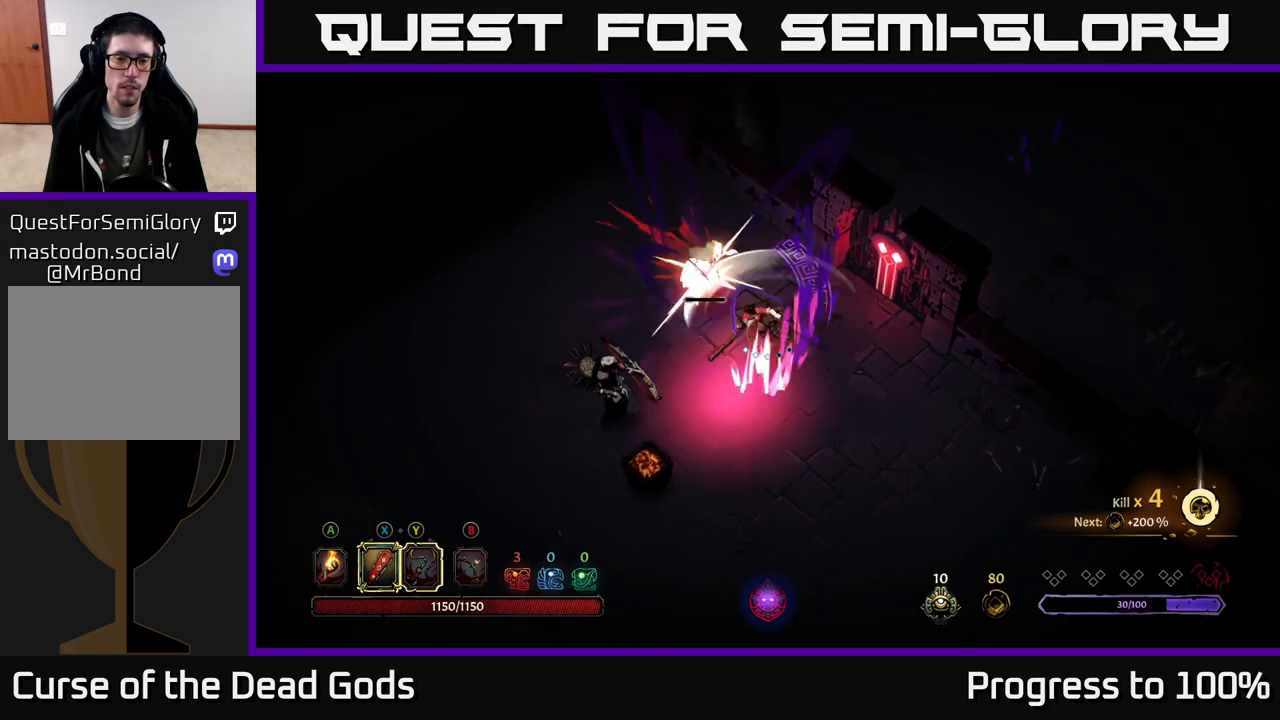
{"buttons": [], "left_stick": "left", "right_stick": "center", "events": [[417, "X", "down"], [500, "X", "up"]]}
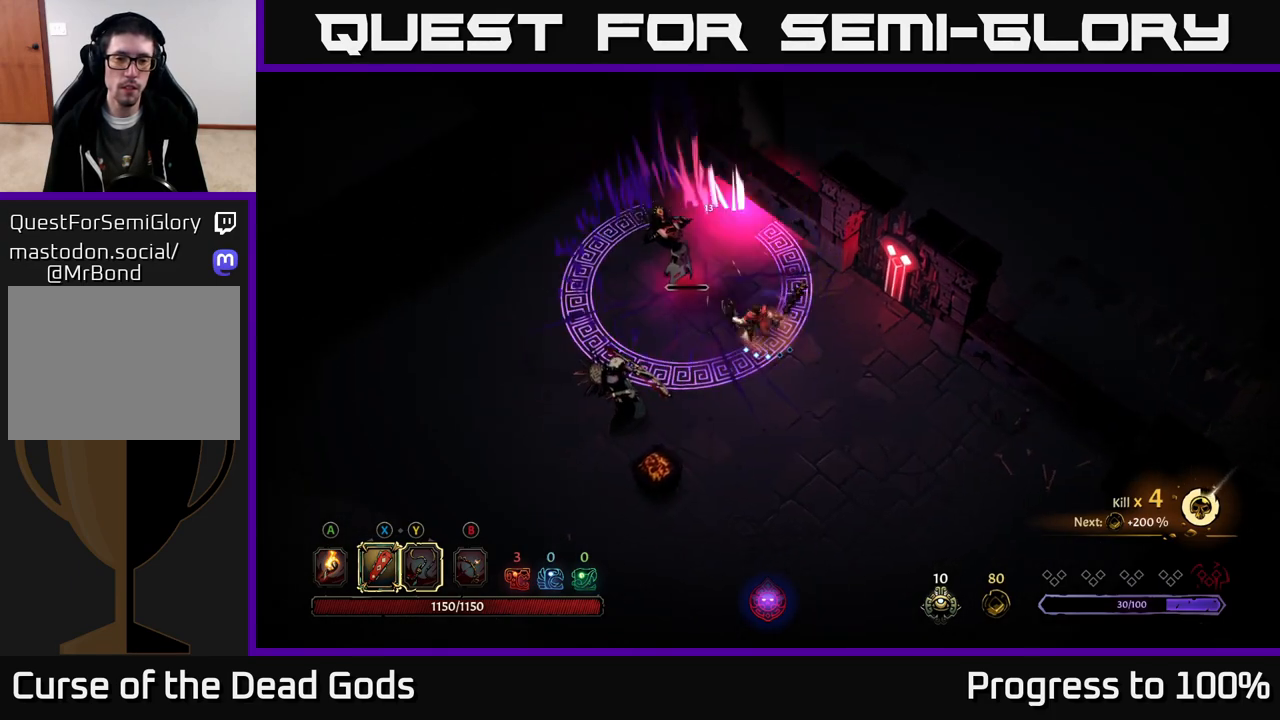
{"buttons": [], "left_stick": "down-left", "right_stick": "center", "events": [[333, "left_stick", "down-left"]]}
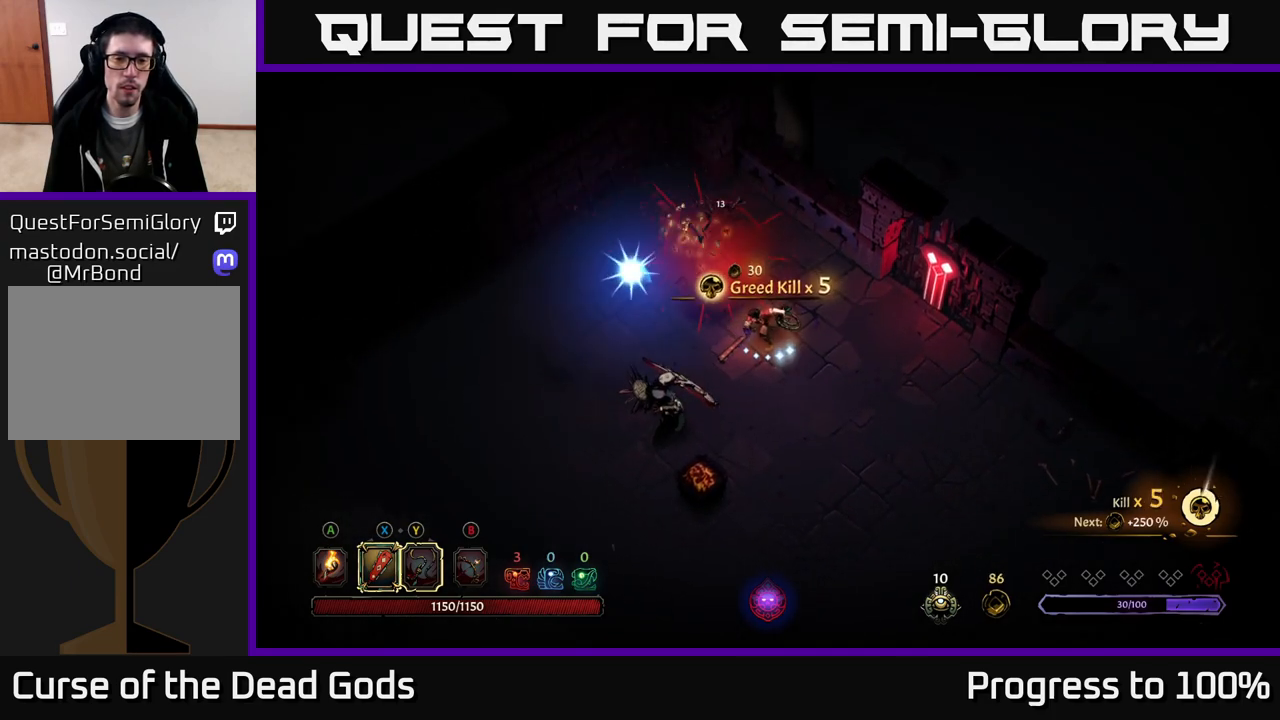
{"buttons": ["X"], "left_stick": "down-left", "right_stick": "center", "events": [[433, "X", "down"]]}
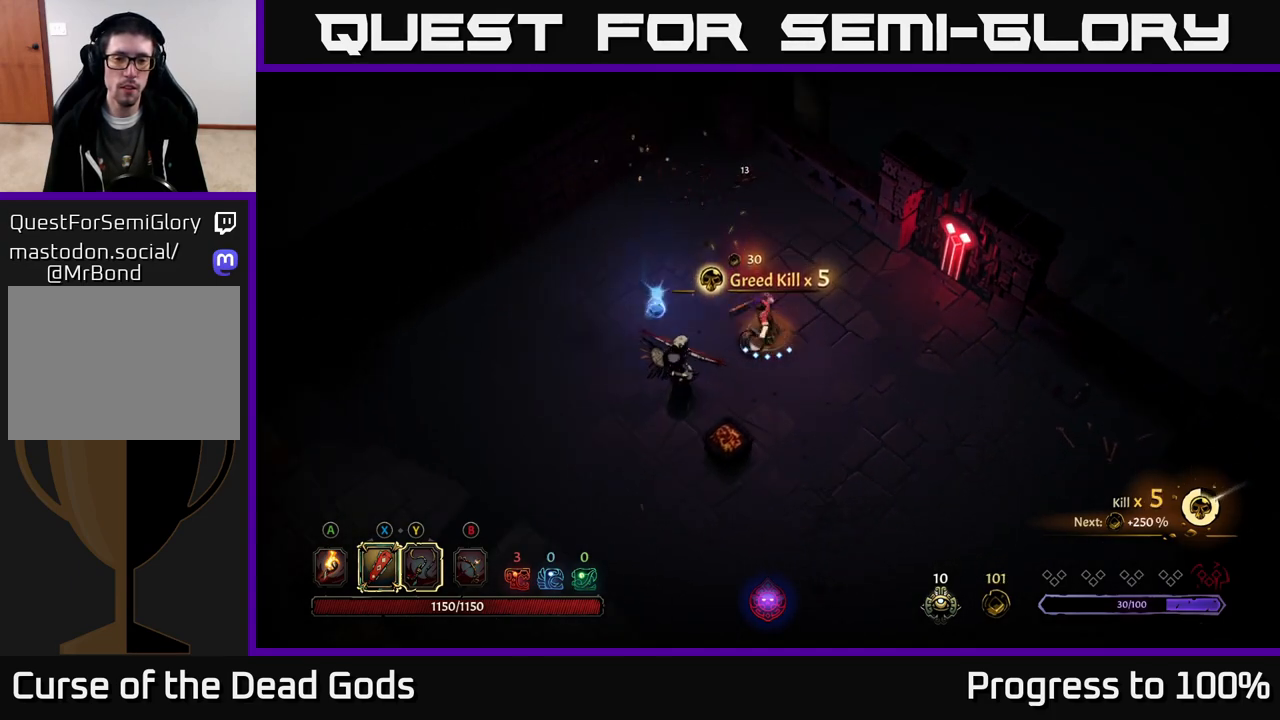
{"buttons": [], "left_stick": "down-left", "right_stick": "center", "events": [[33, "X", "up"], [283, "X", "down"], [417, "X", "up"]]}
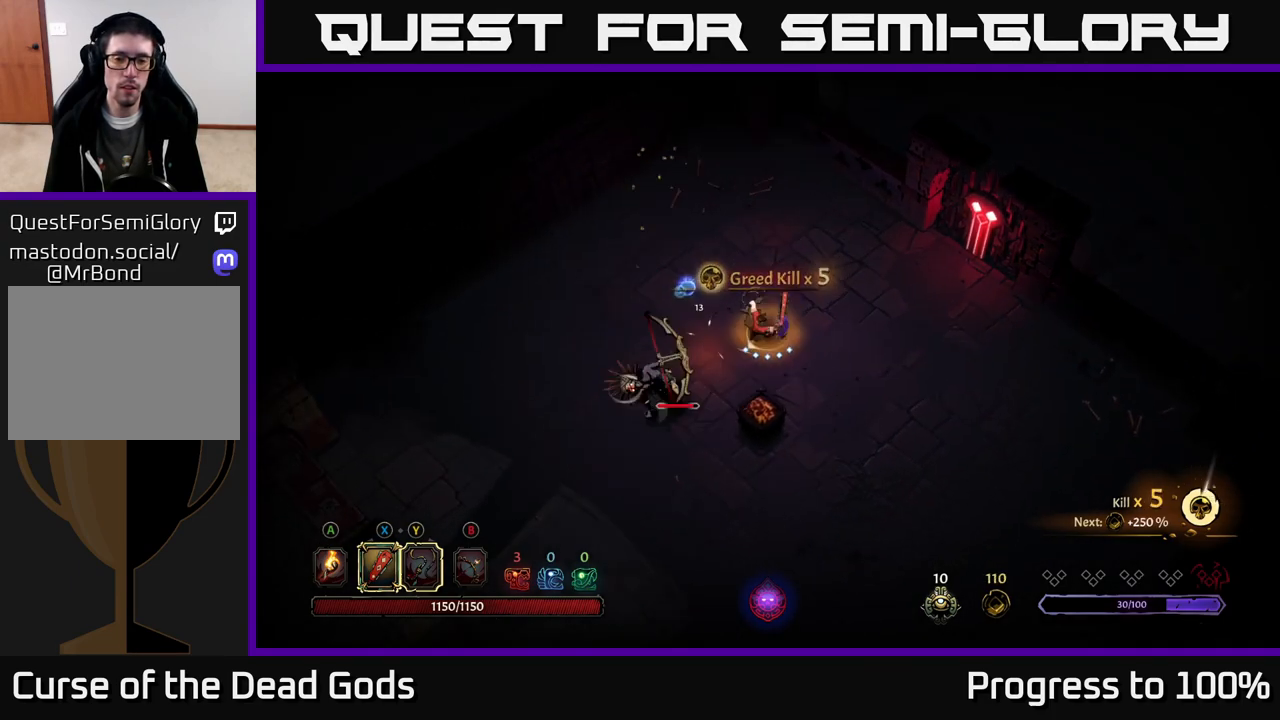
{"buttons": ["X"], "left_stick": "down-left", "right_stick": "center", "events": [[117, "X", "down"], [300, "X", "up"], [500, "X", "down"]]}
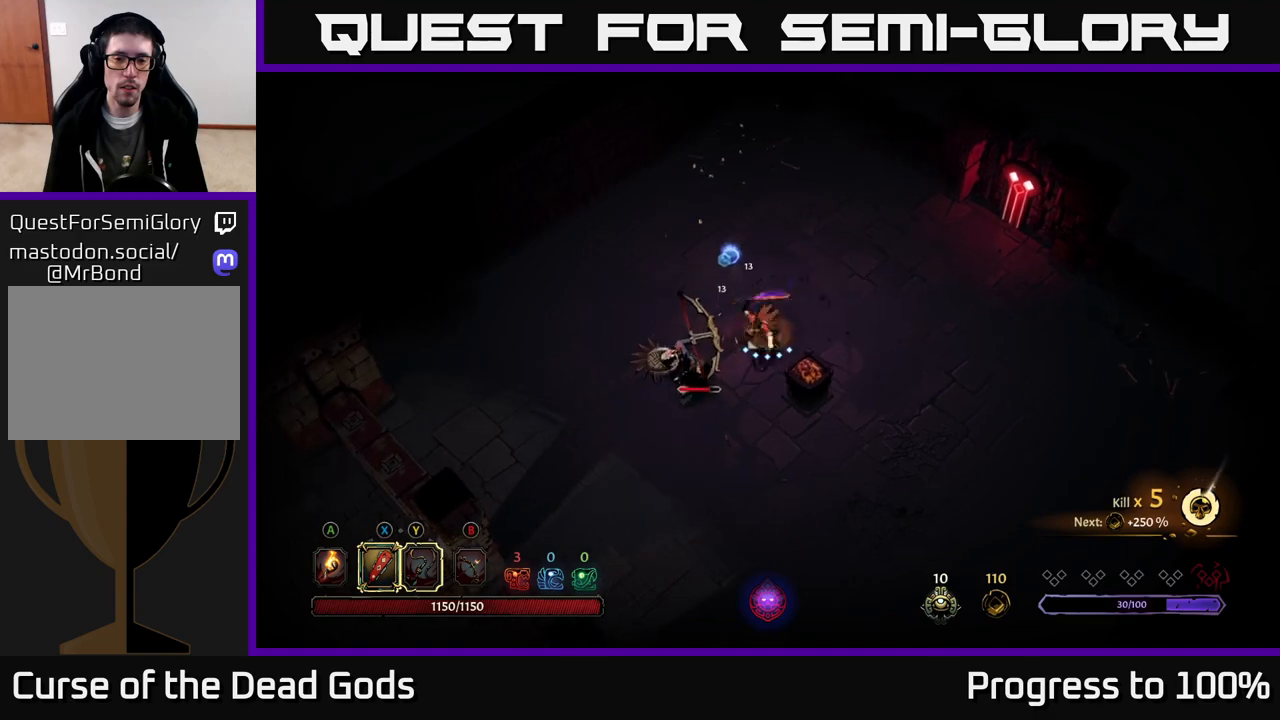
{"buttons": [], "left_stick": "center", "right_stick": "center", "events": [[183, "X", "up"], [400, "left_stick", "center"]]}
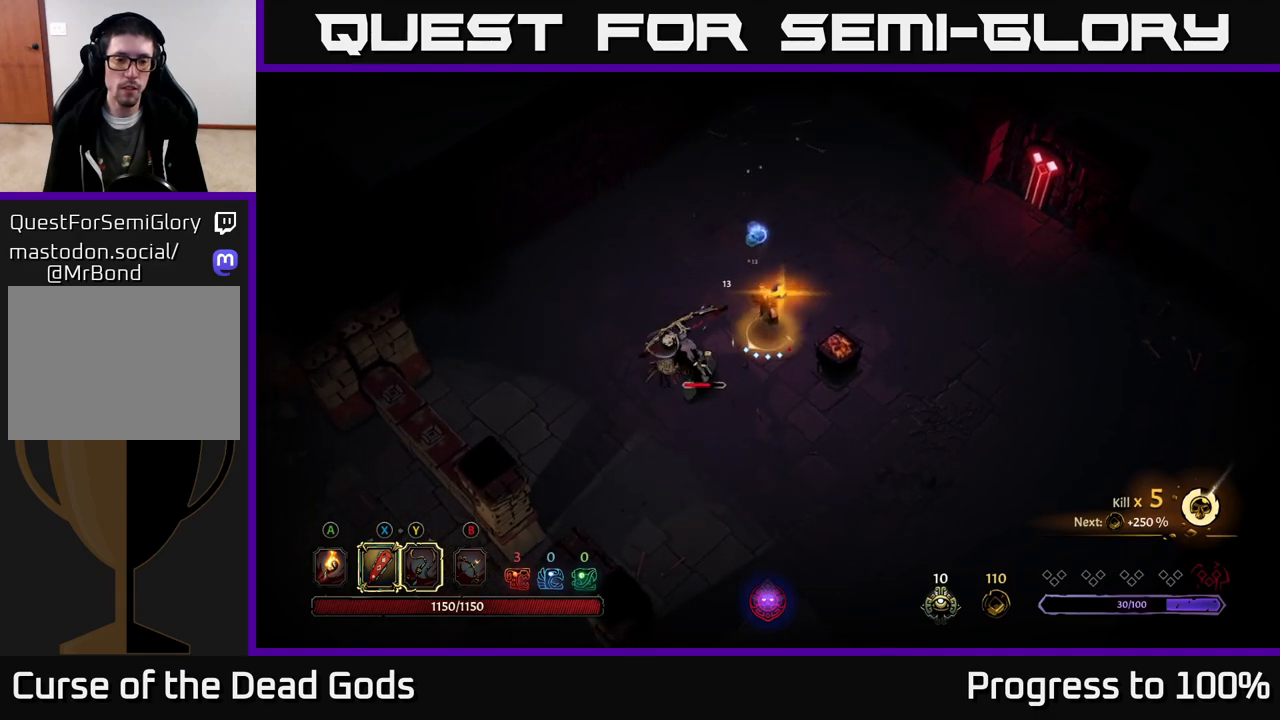
{"buttons": [], "left_stick": "center", "right_stick": "center", "events": []}
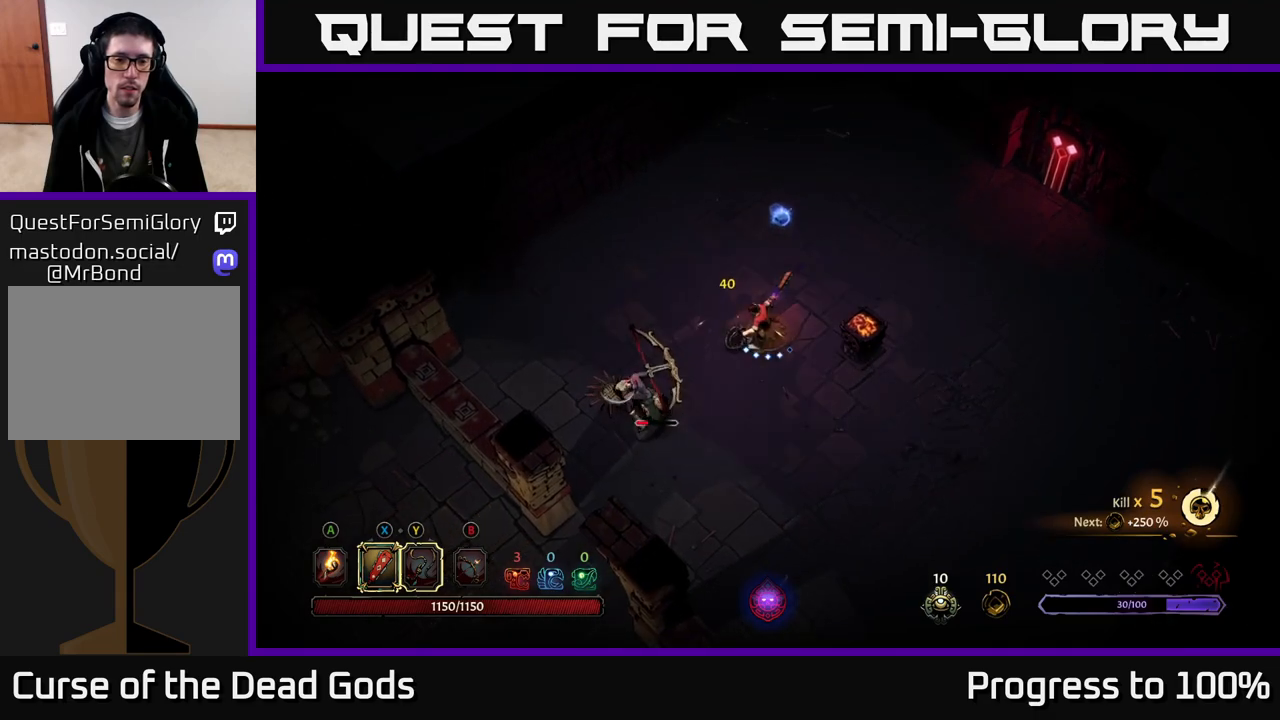
{"buttons": ["B"], "left_stick": "center", "right_stick": "center", "events": [[50, "B", "down"]]}
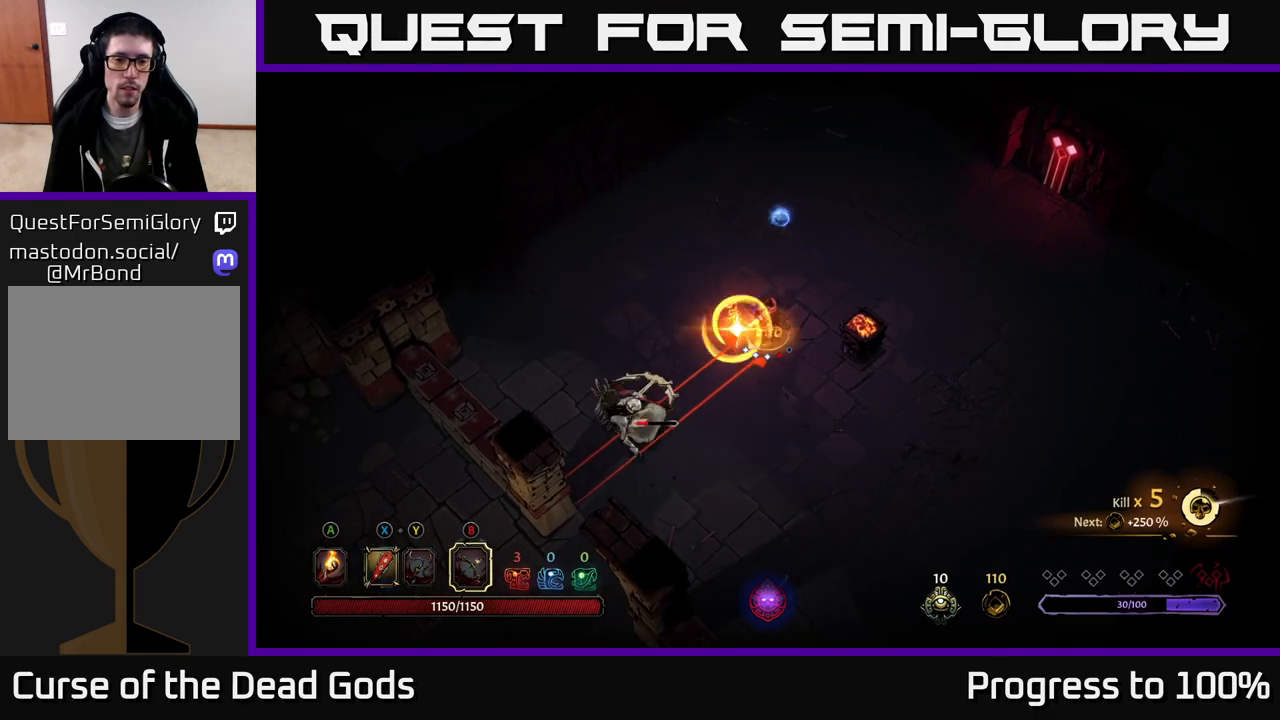
{"buttons": ["B"], "left_stick": "center", "right_stick": "center", "events": []}
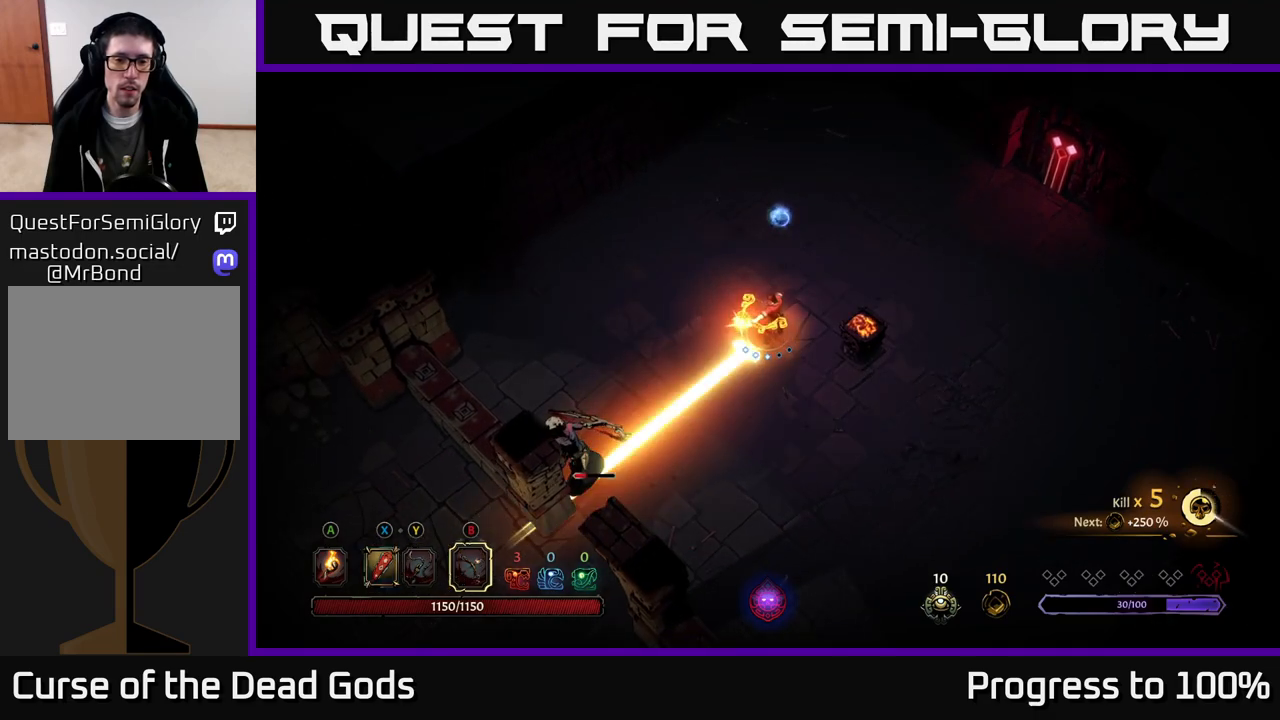
{"buttons": [], "left_stick": "down-left", "right_stick": "center", "events": [[83, "B", "up"], [383, "left_stick", "left"], [433, "left_stick", "down-left"]]}
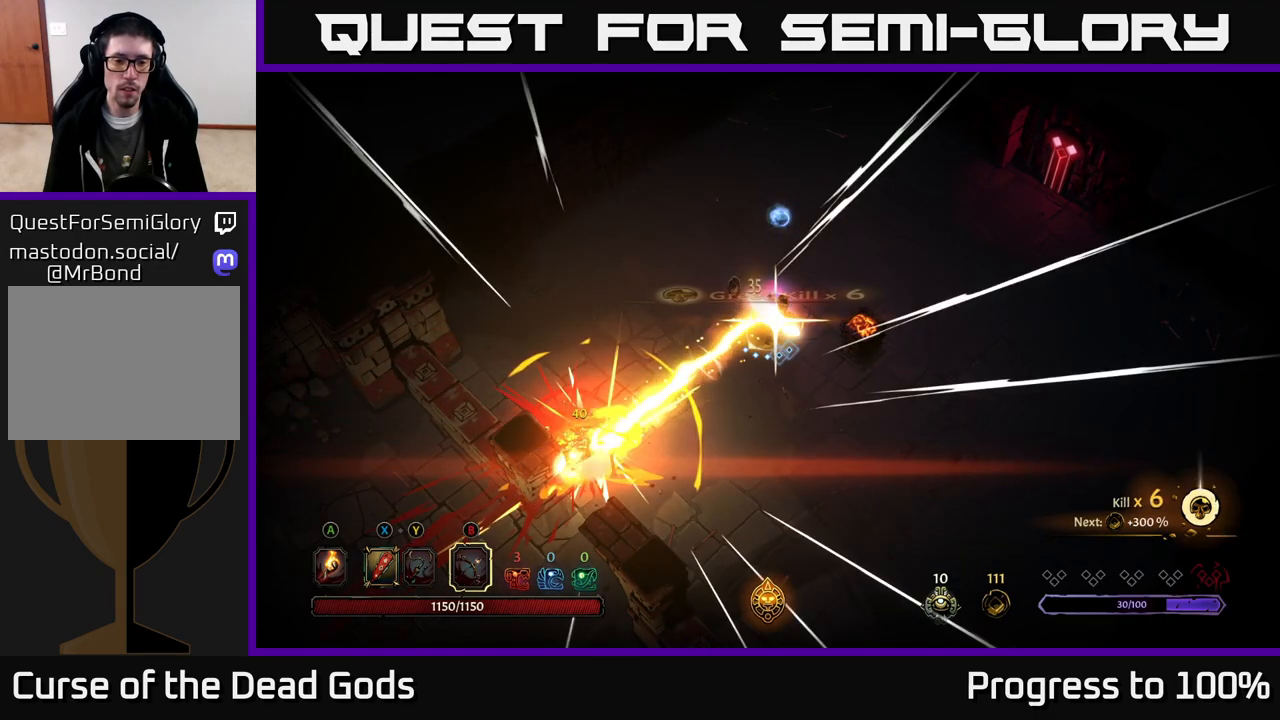
{"buttons": [], "left_stick": "up", "right_stick": "center", "events": [[183, "left_stick", "center"], [367, "left_stick", "up"]]}
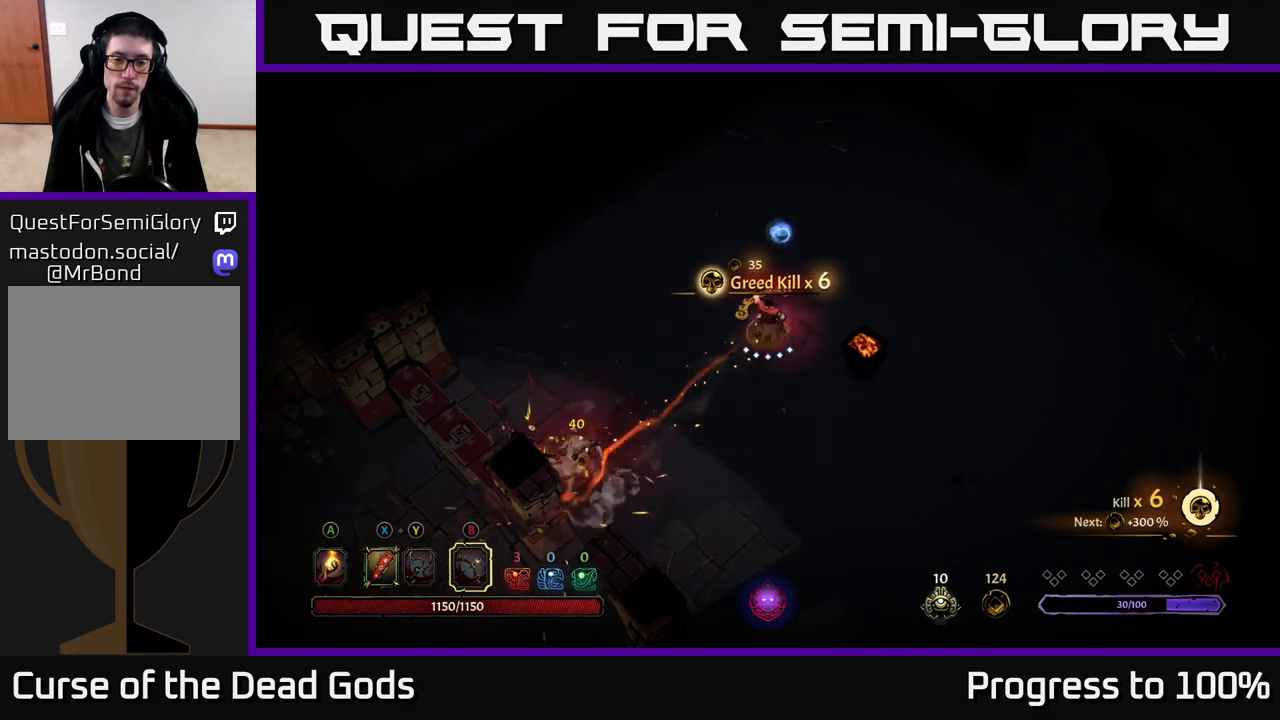
{"buttons": [], "left_stick": "up", "right_stick": "center", "events": [[83, "A", "down"], [200, "A", "up"]]}
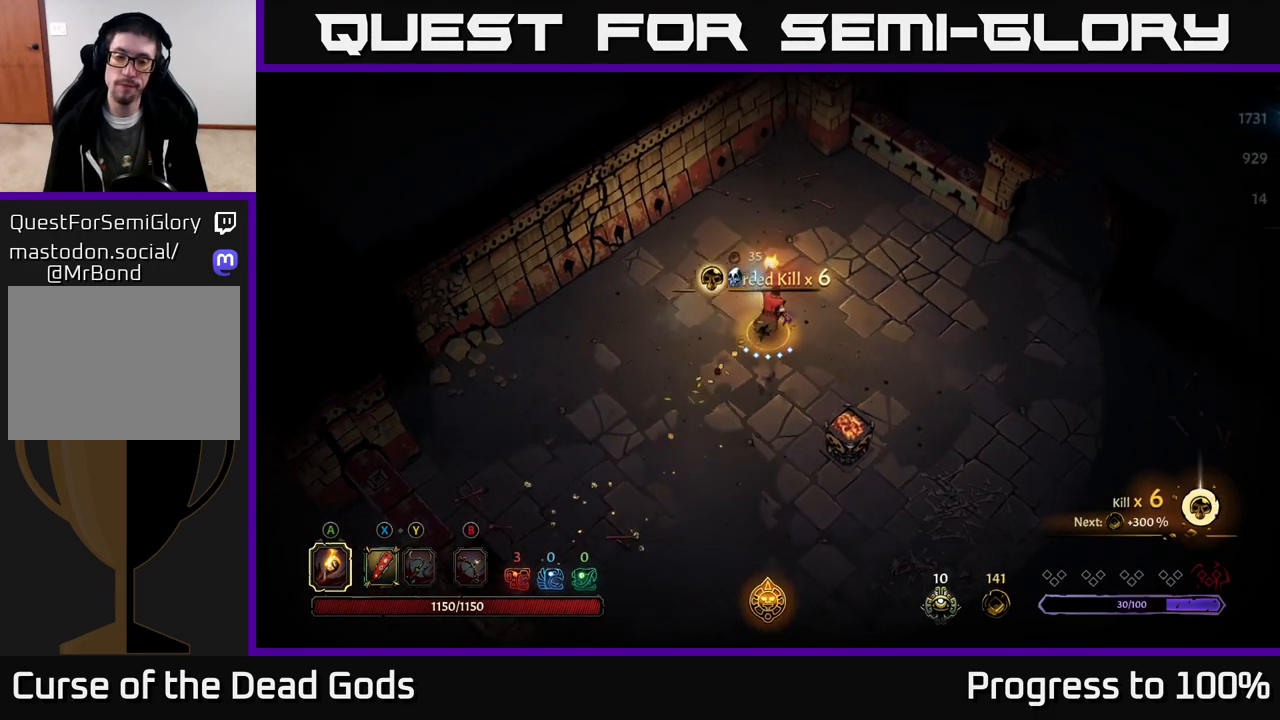
{"buttons": [], "left_stick": "center", "right_stick": "center", "events": [[183, "left_stick", "left"], [433, "left_stick", "center"]]}
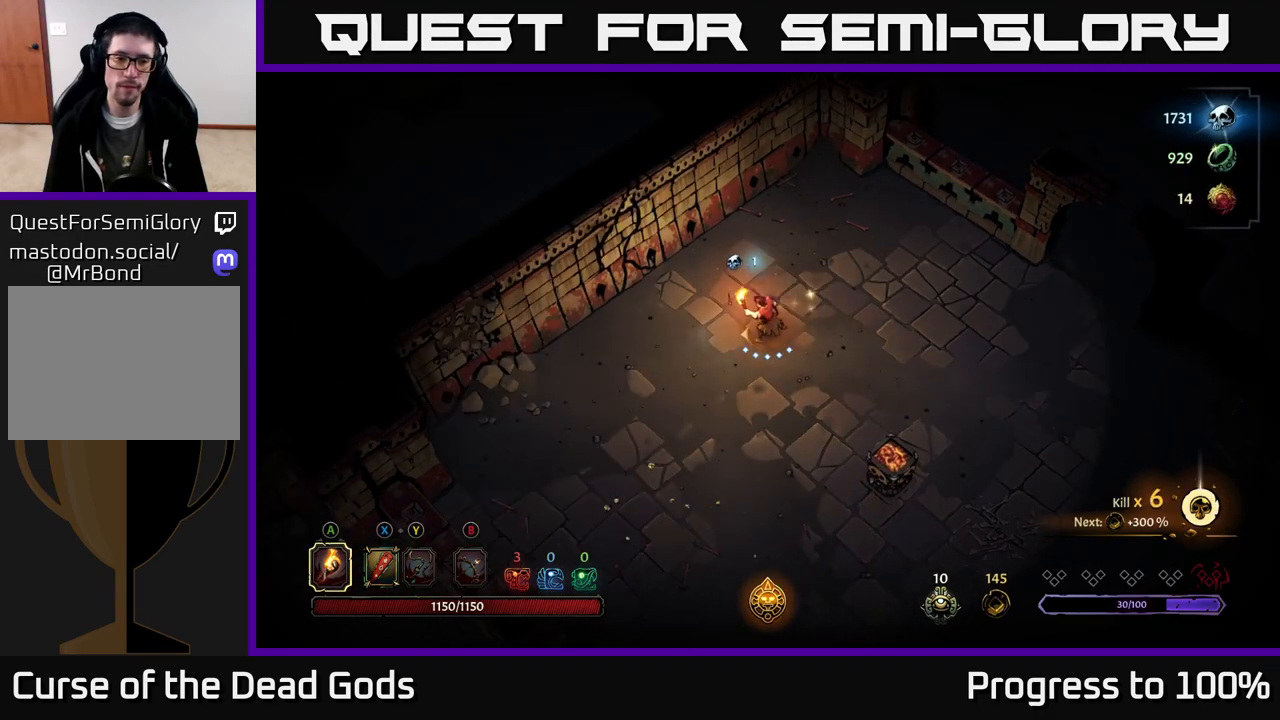
{"buttons": [], "left_stick": "left", "right_stick": "center", "events": [[300, "left_stick", "up"], [500, "left_stick", "left"]]}
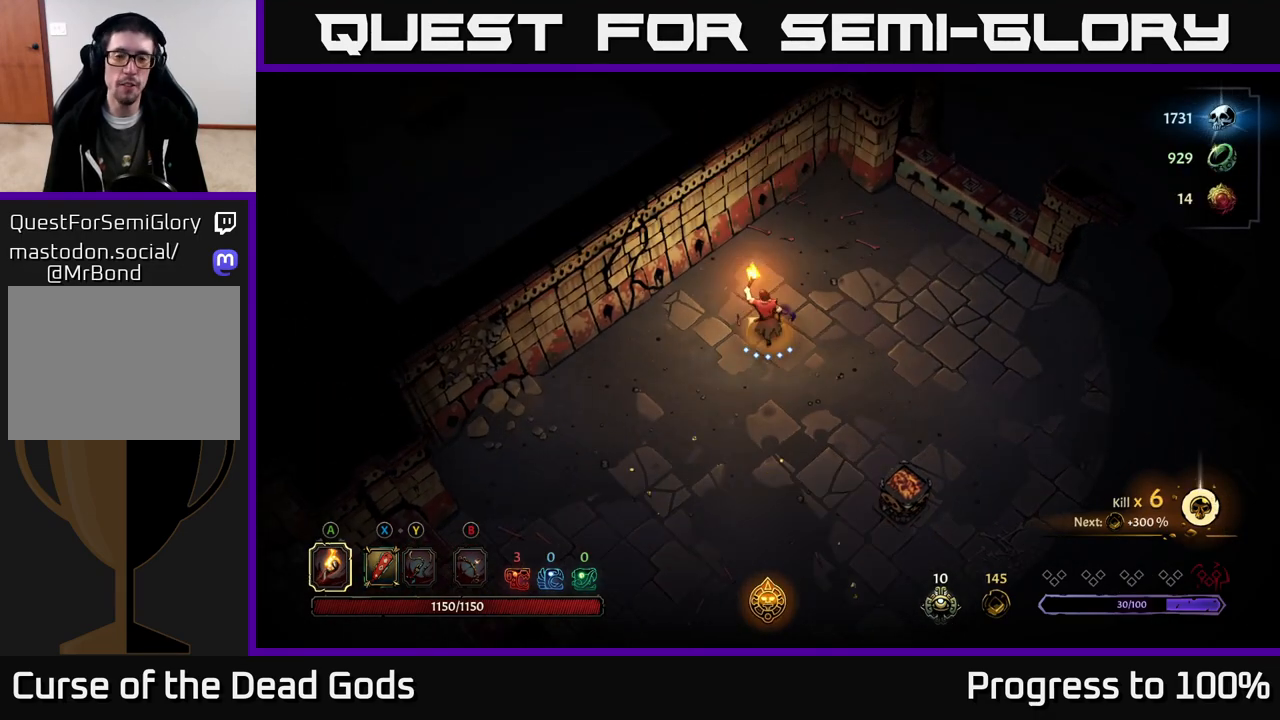
{"buttons": [], "left_stick": "right", "right_stick": "center", "events": [[33, "left_stick", "center"], [300, "left_stick", "right"]]}
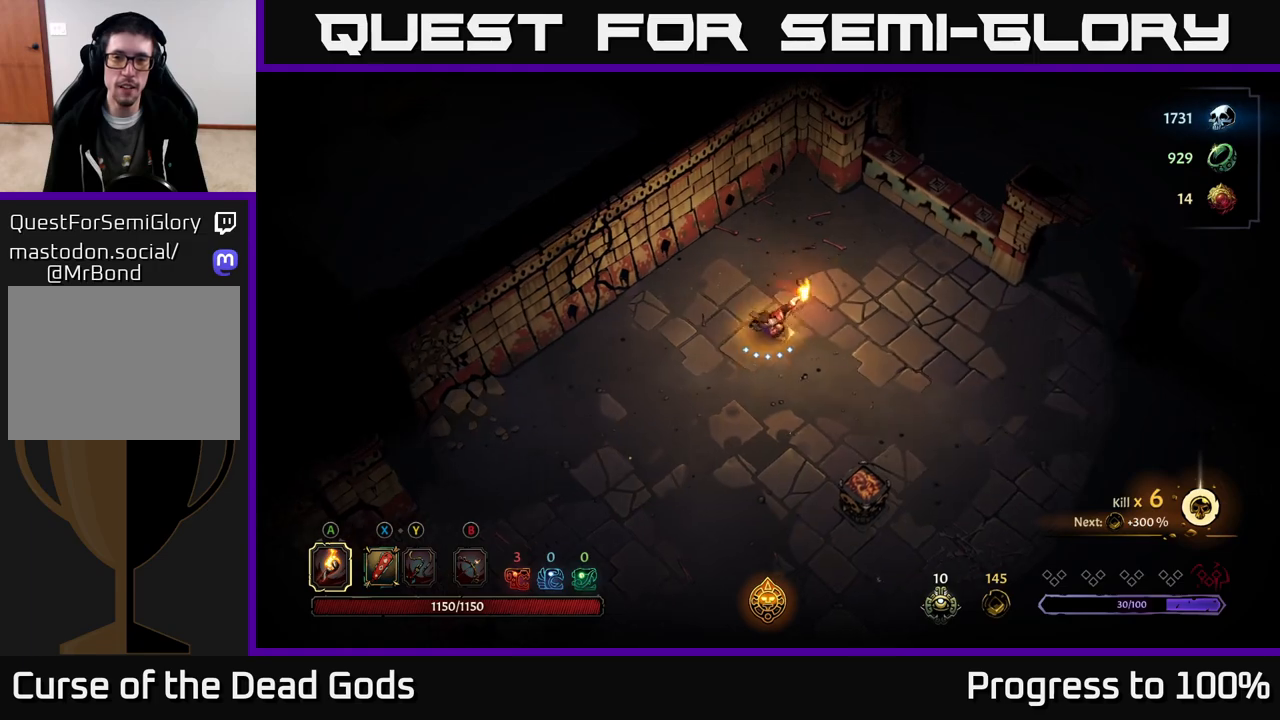
{"buttons": ["R2"], "left_stick": "down-left", "right_stick": "center", "events": [[150, "left_stick", "down-right"], [333, "left_stick", "down-left"], [467, "R2", "down"]]}
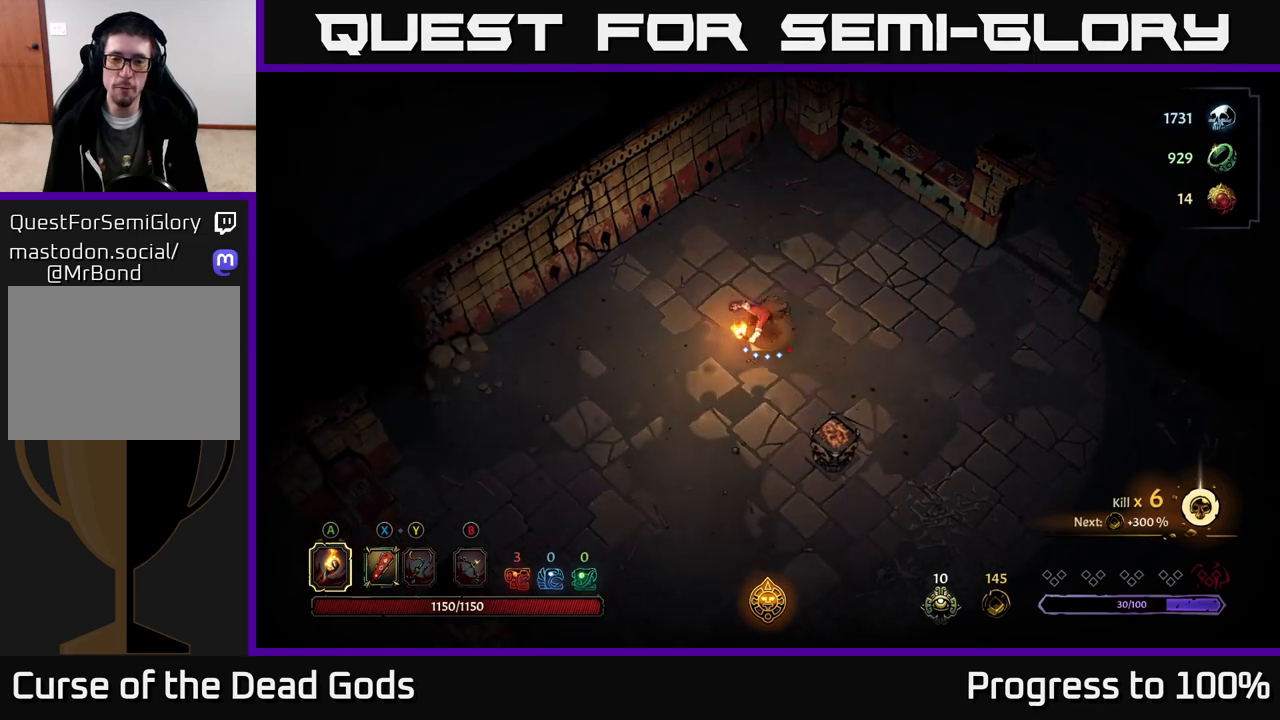
{"buttons": [], "left_stick": "down", "right_stick": "center", "events": [[133, "R2", "up"], [200, "left_stick", "center"], [450, "left_stick", "down"]]}
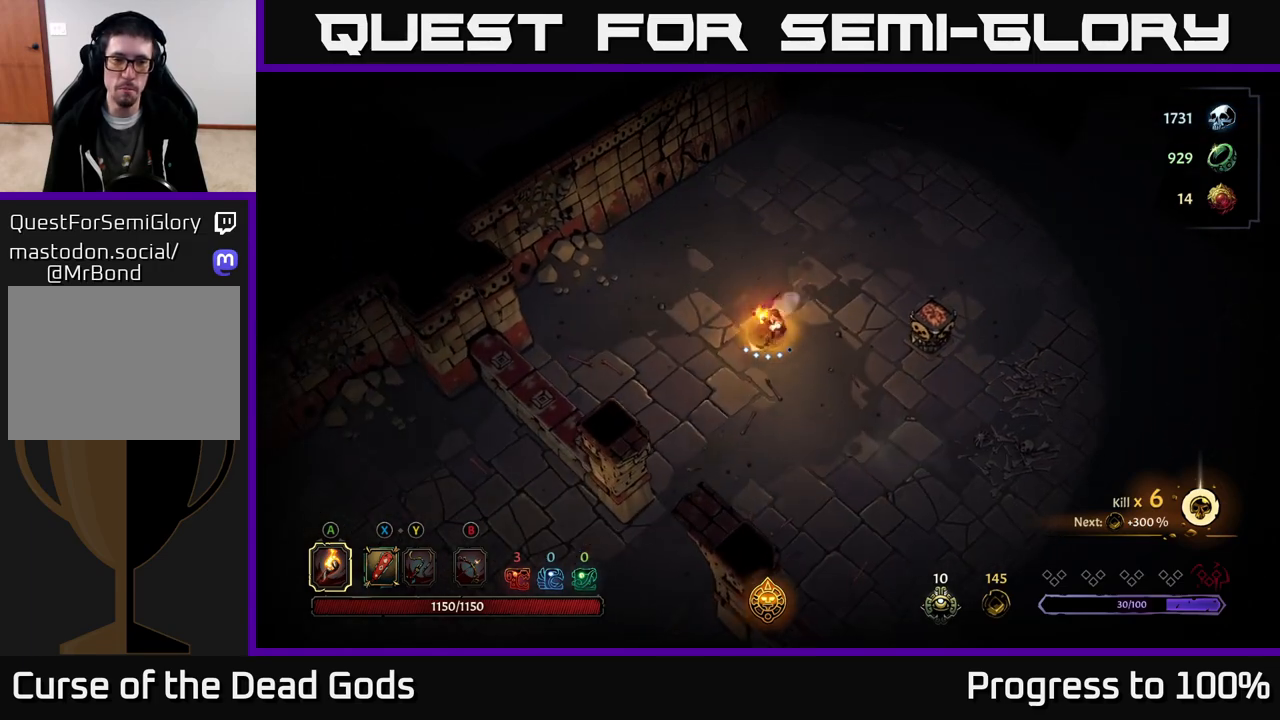
{"buttons": [], "left_stick": "down", "right_stick": "center", "events": []}
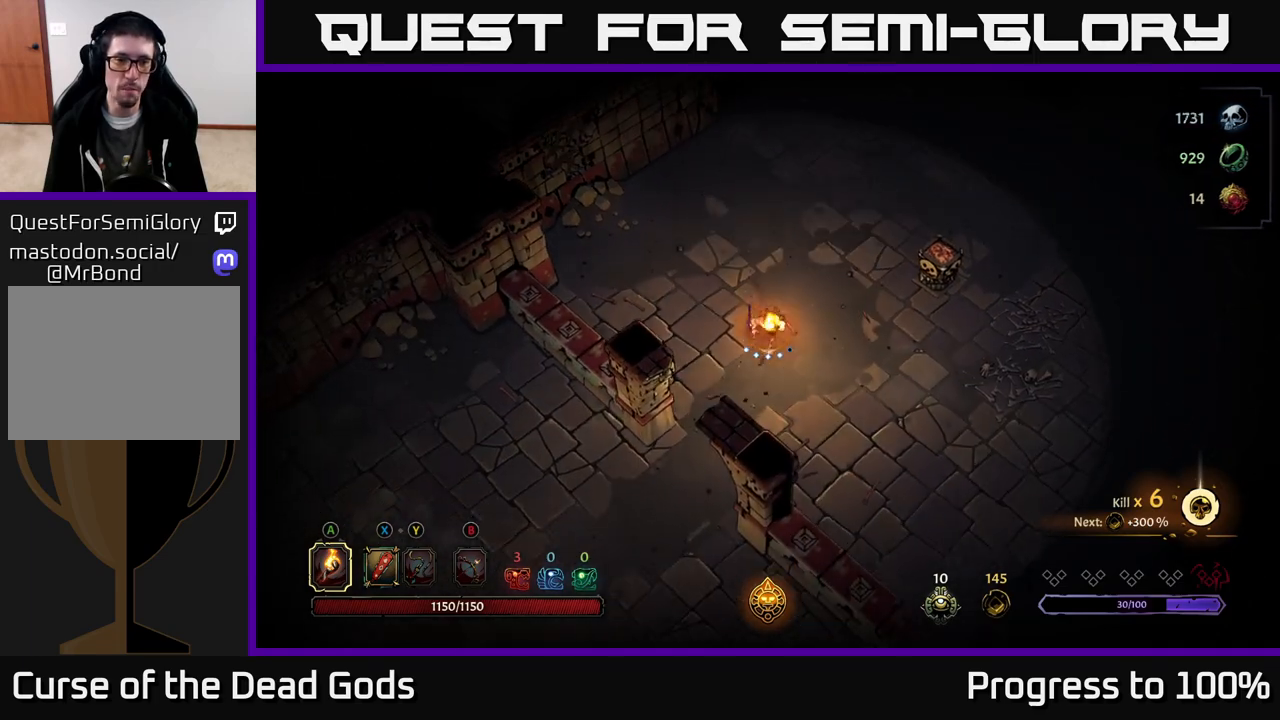
{"buttons": [], "left_stick": "down-left", "right_stick": "center", "events": [[350, "left_stick", "down-left"]]}